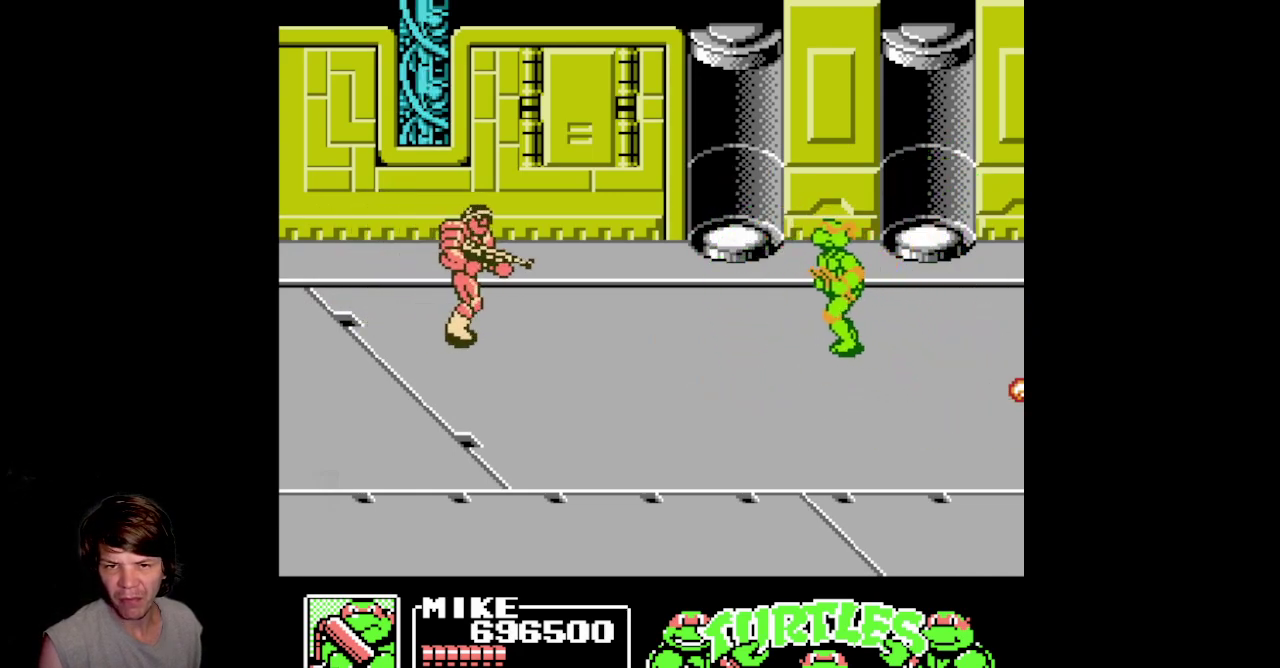
Gameplay with a controller (Nintendo layout); each line is a JSON object with the inputs held at the frame after it. "events" lists button and stick changes between this image and that frame as [ms after this image, input, new state], when the widget could be followed in between. Not read: L3 R3.
{"buttons": ["DPAD_LEFT"], "events": []}
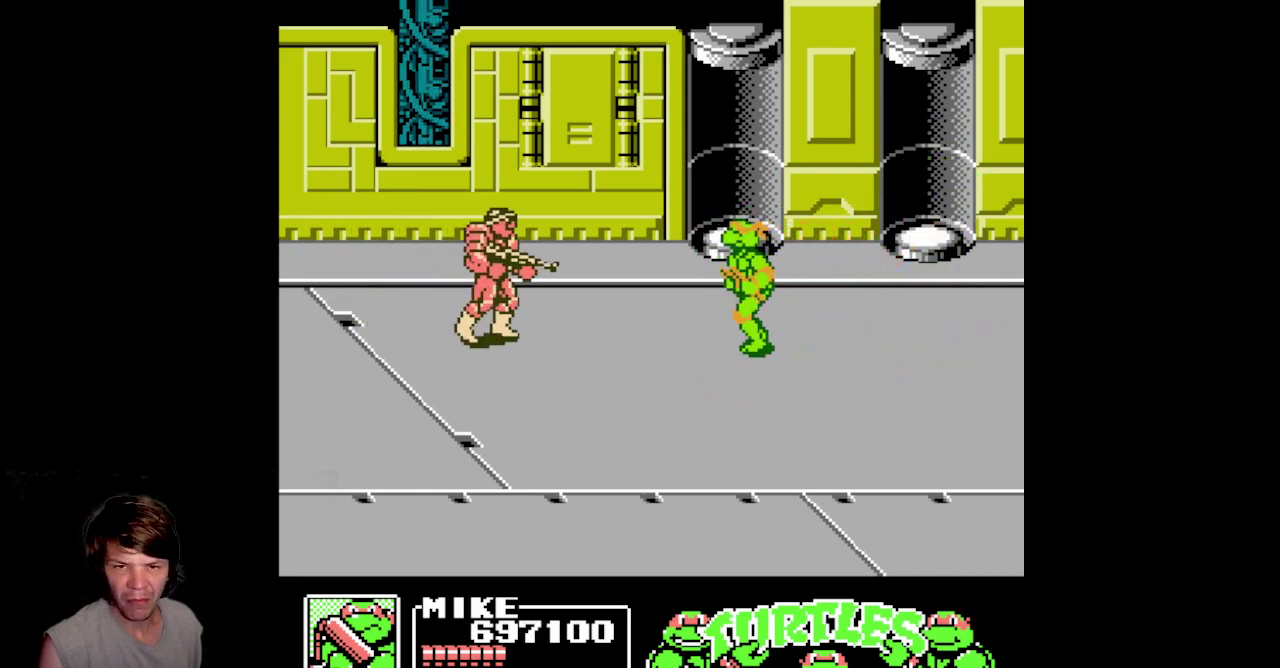
{"buttons": ["B", "DPAD_LEFT"], "events": [[100, "A", "down"], [267, "A", "up"], [350, "B", "down"]]}
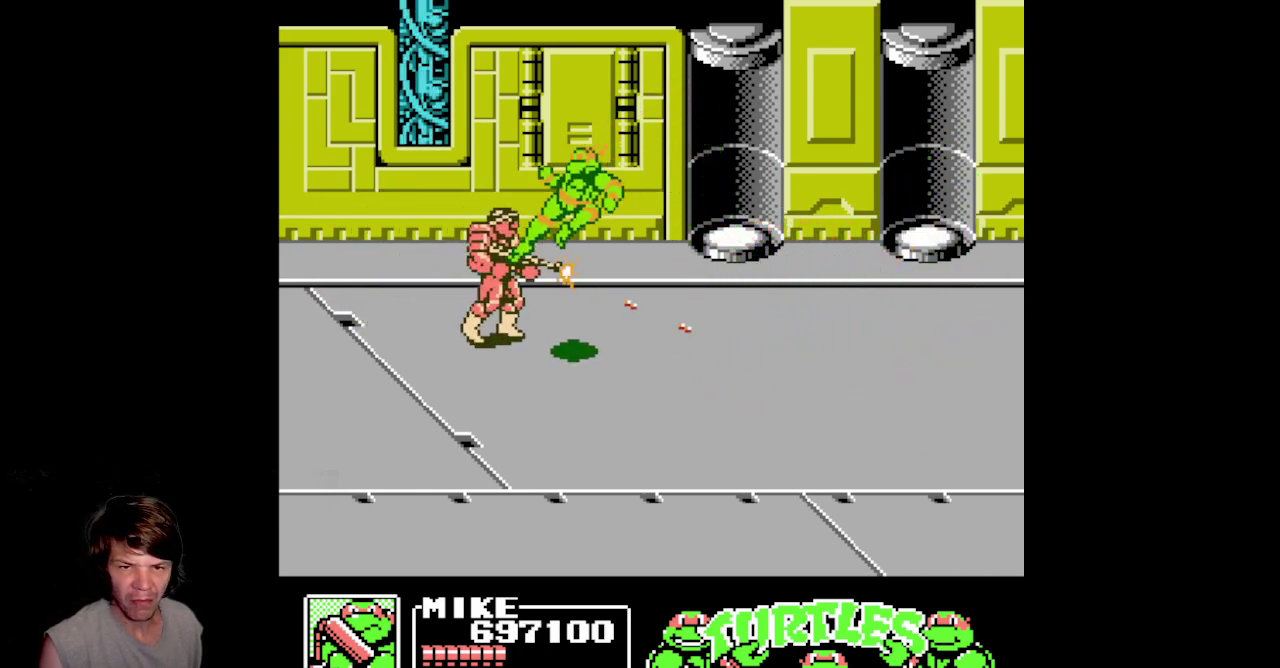
{"buttons": ["B", "DPAD_RIGHT"], "events": [[83, "B", "up"], [283, "A", "down"], [383, "A", "up"], [400, "DPAD_LEFT", "up"], [433, "DPAD_RIGHT", "down"], [483, "B", "down"]]}
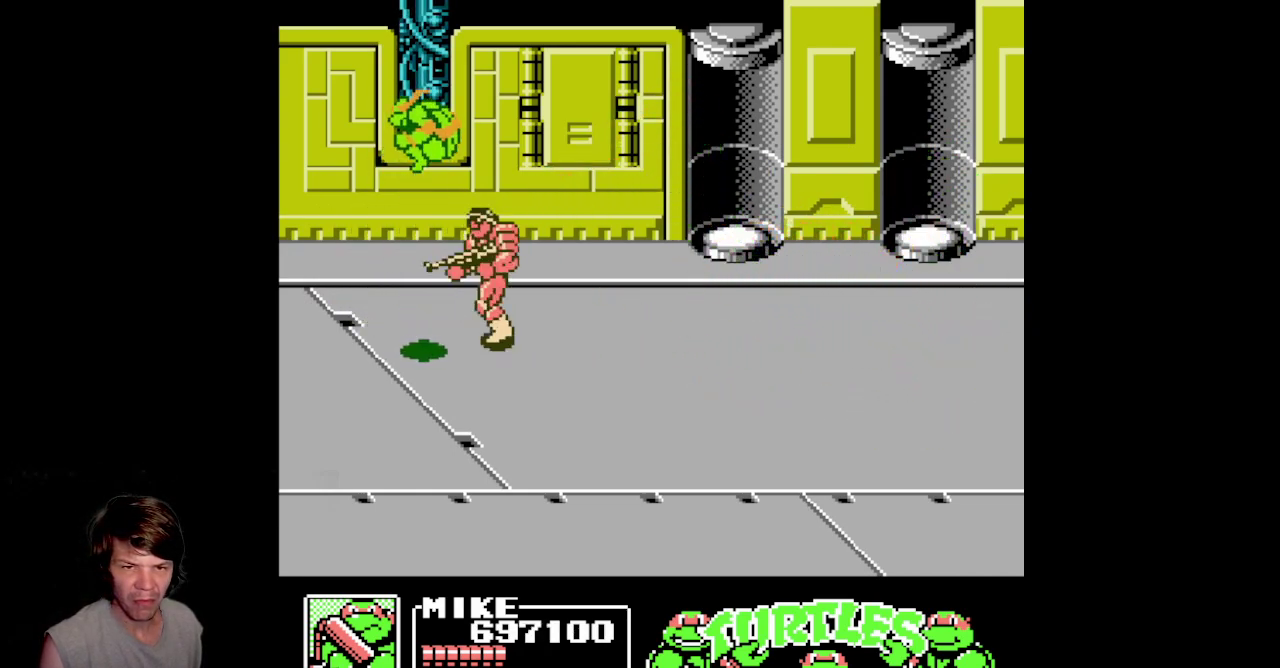
{"buttons": [], "events": [[233, "B", "up"], [467, "DPAD_RIGHT", "up"]]}
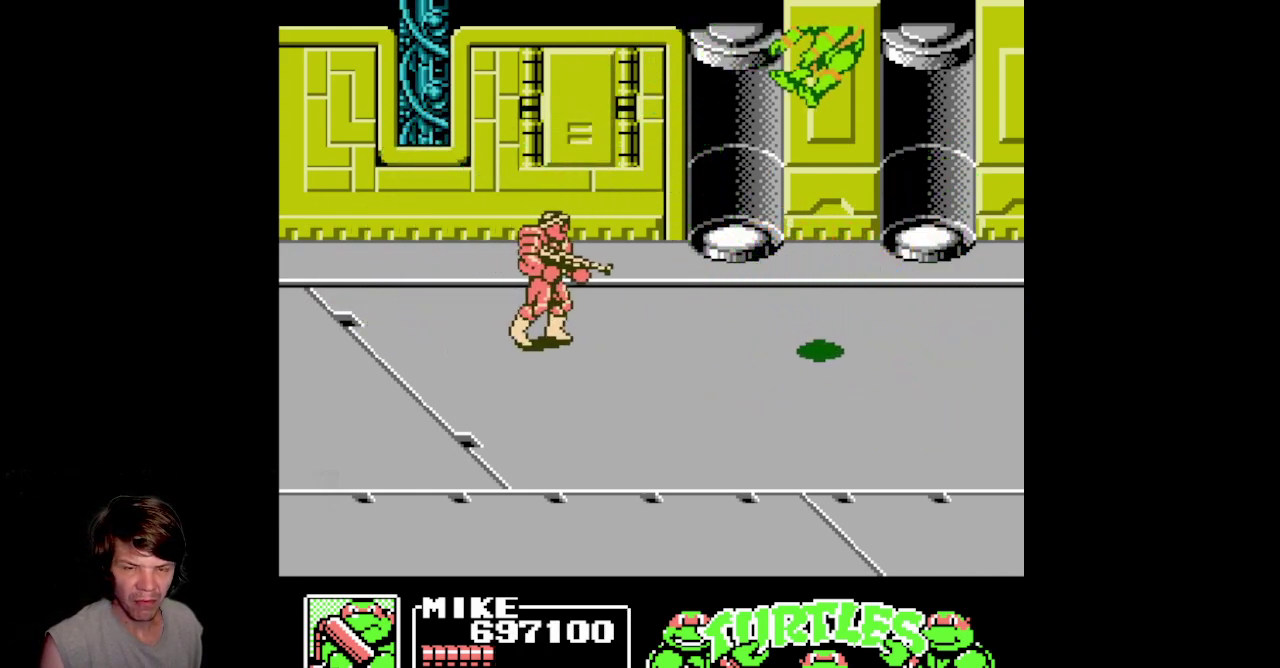
{"buttons": ["DPAD_LEFT"], "events": [[500, "DPAD_LEFT", "down"]]}
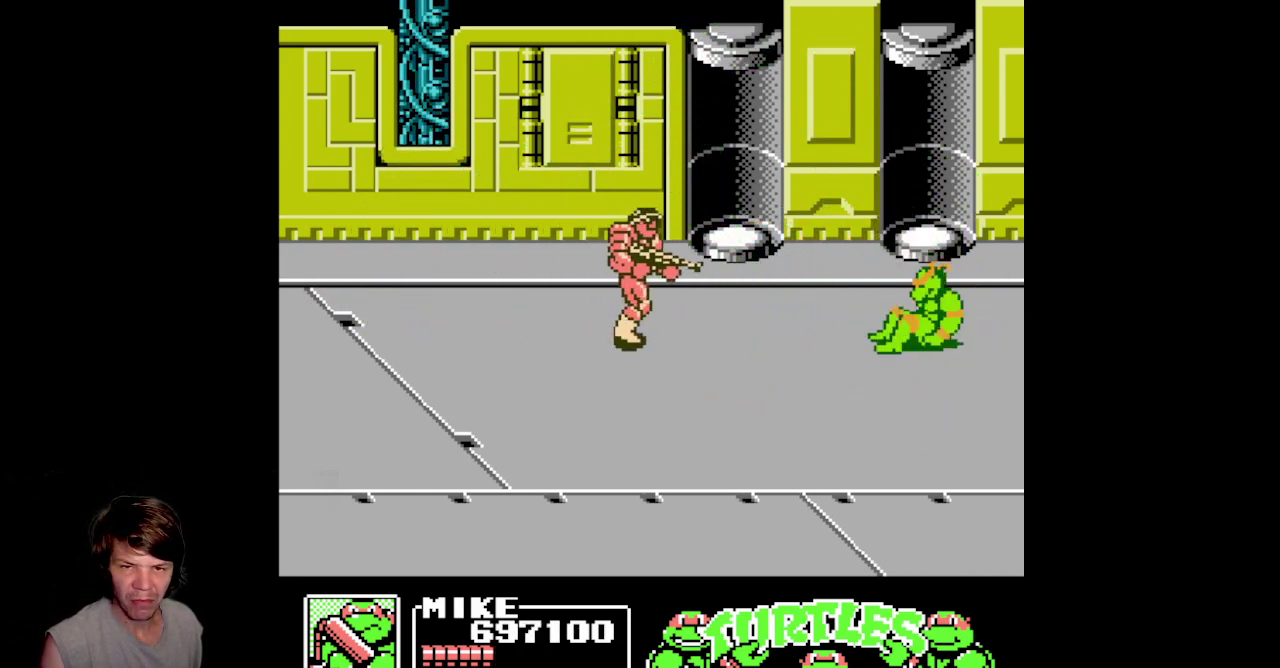
{"buttons": ["B", "DPAD_LEFT"], "events": [[233, "A", "down"], [400, "A", "up"], [500, "B", "down"]]}
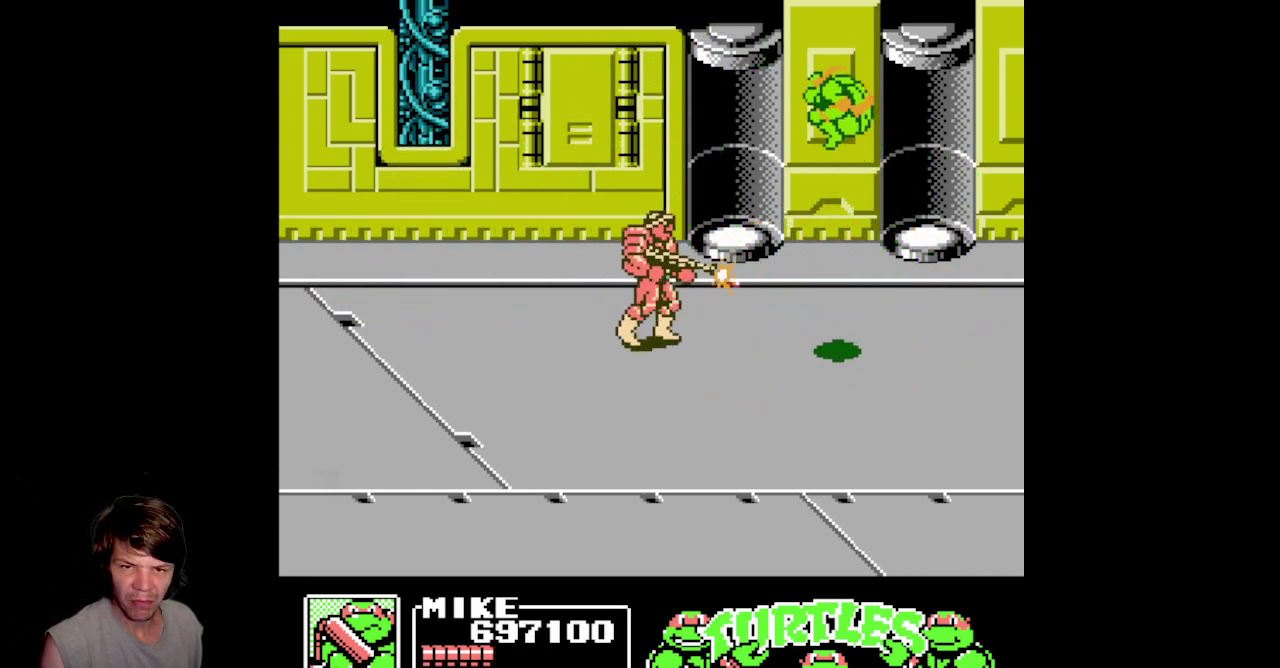
{"buttons": ["A", "DPAD_LEFT"], "events": [[217, "B", "up"], [450, "A", "down"]]}
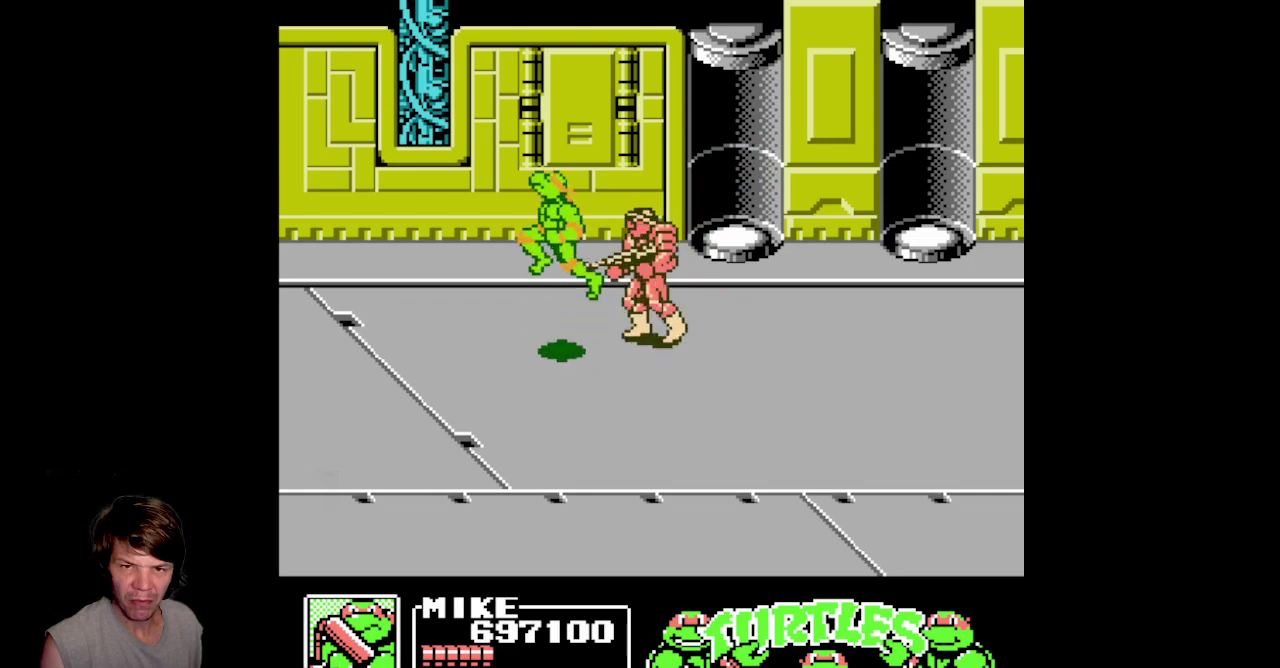
{"buttons": ["DPAD_RIGHT"], "events": [[83, "A", "up"], [117, "DPAD_LEFT", "up"], [133, "DPAD_RIGHT", "down"], [183, "B", "down"], [467, "B", "up"]]}
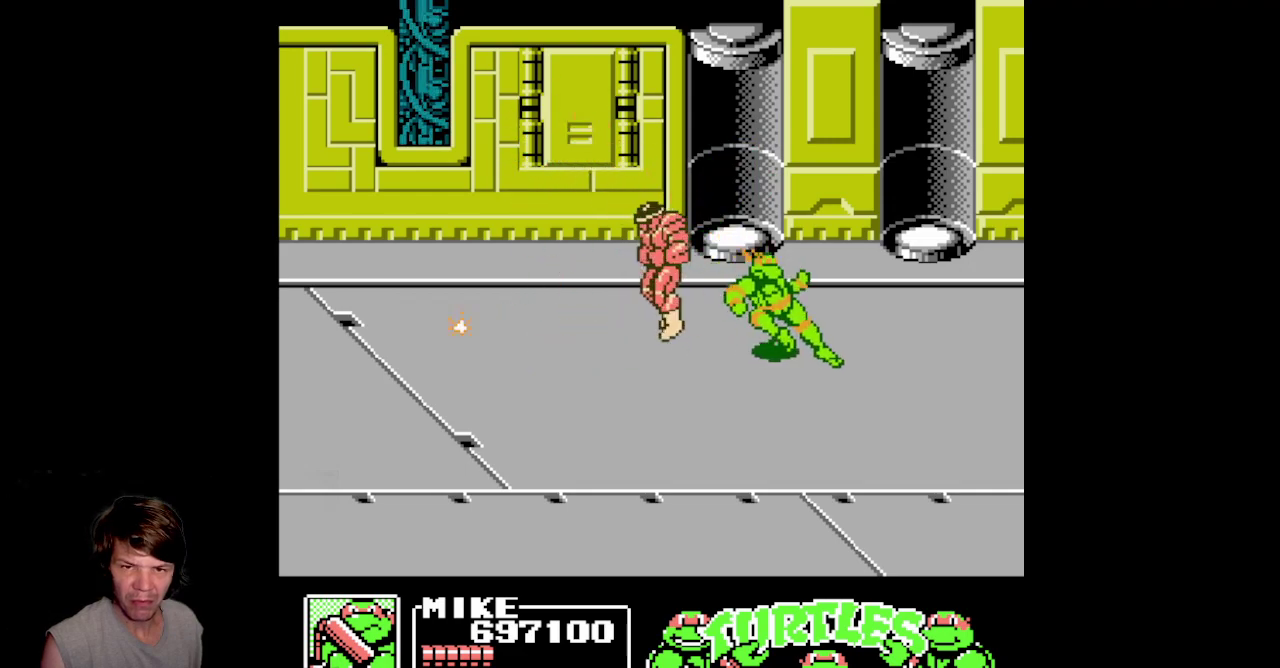
{"buttons": ["B", "DPAD_LEFT"], "events": [[100, "A", "down"], [183, "DPAD_RIGHT", "up"], [217, "A", "up"], [217, "DPAD_LEFT", "down"], [283, "B", "down"]]}
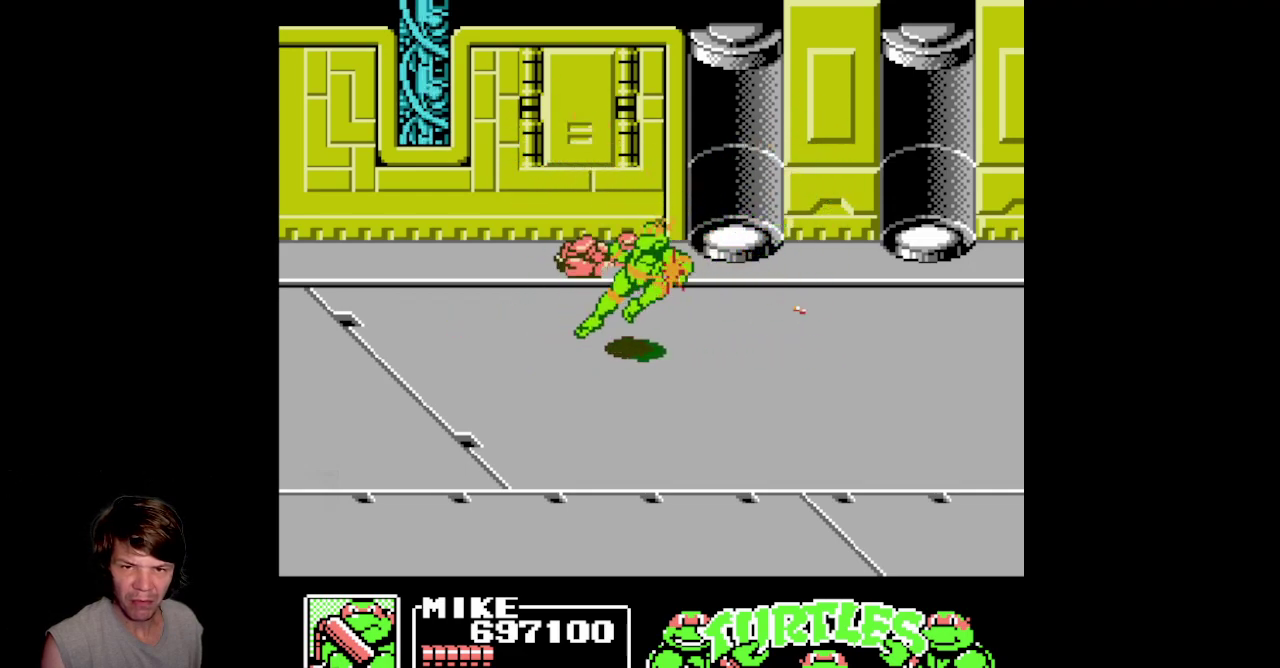
{"buttons": ["B", "DPAD_RIGHT"], "events": [[17, "B", "up"], [200, "A", "down"], [317, "A", "up"], [400, "DPAD_LEFT", "up"], [433, "DPAD_RIGHT", "down"], [450, "B", "down"]]}
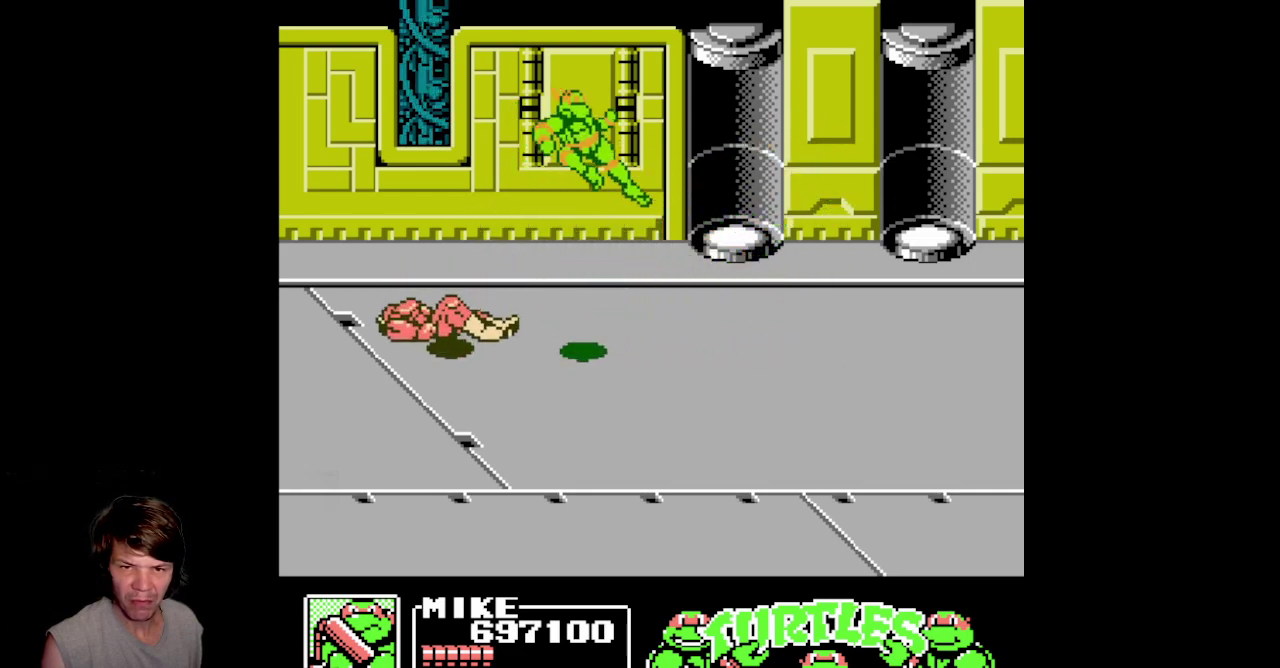
{"buttons": ["DPAD_DOWN", "DPAD_RIGHT"], "events": [[233, "B", "up"], [333, "DPAD_DOWN", "down"]]}
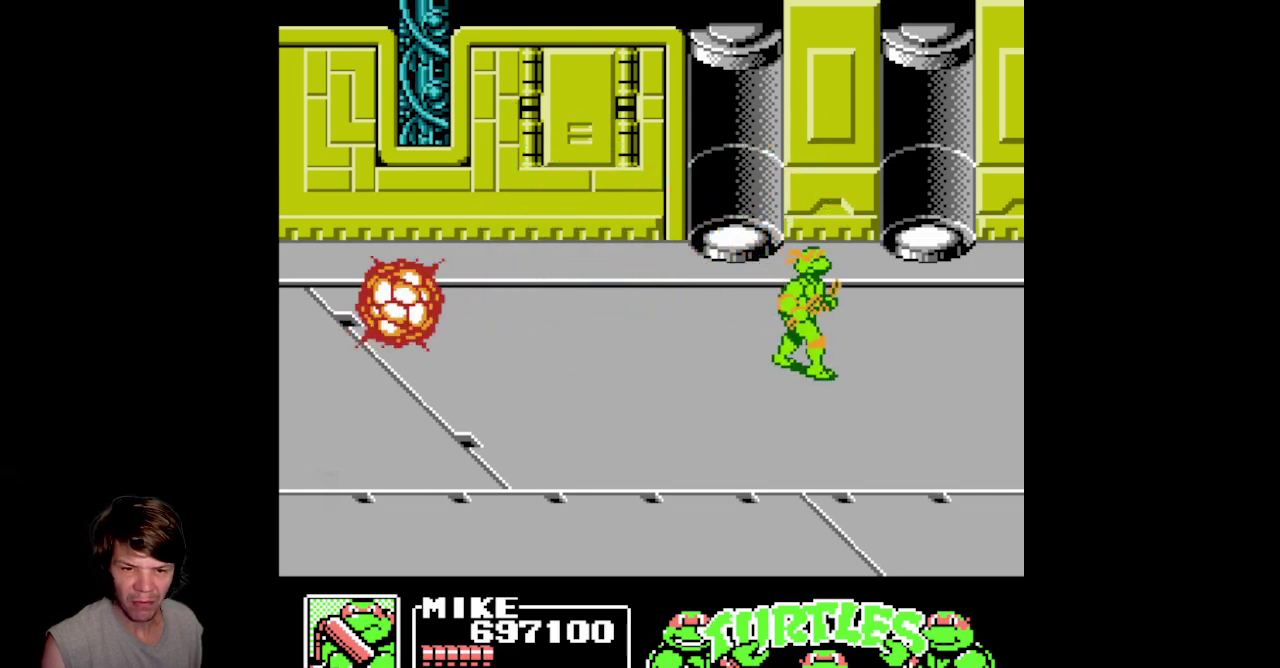
{"buttons": ["DPAD_DOWN", "DPAD_RIGHT"], "events": []}
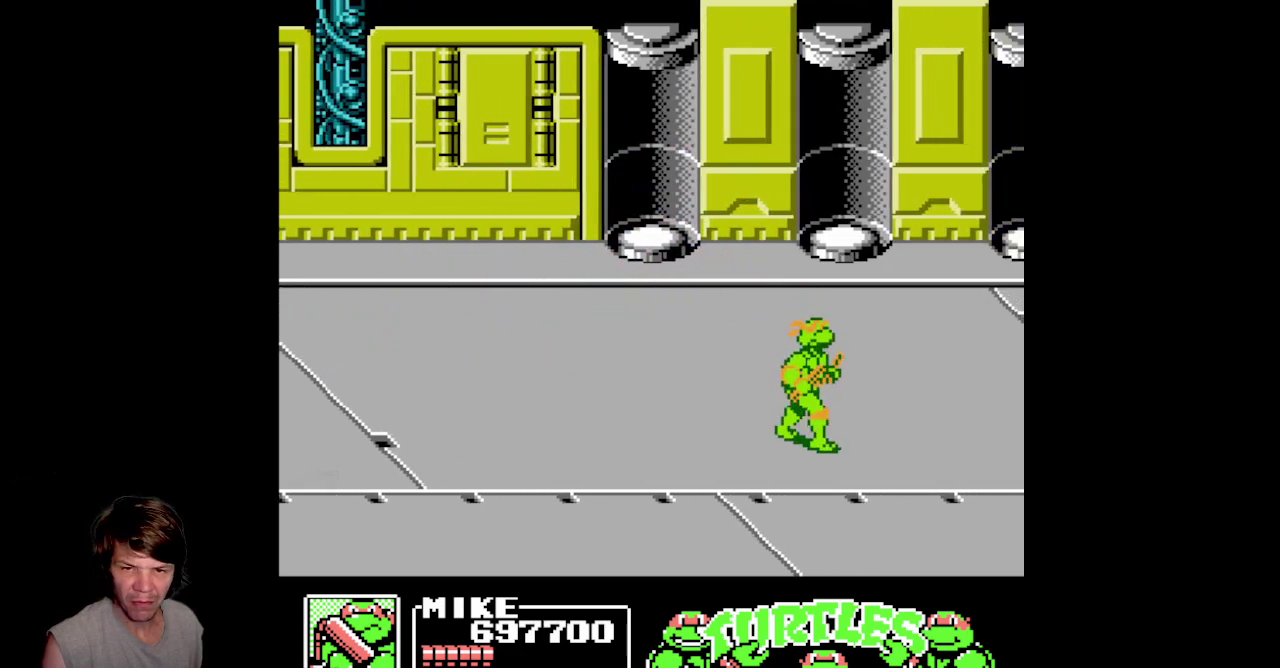
{"buttons": [], "events": [[467, "DPAD_RIGHT", "up"], [483, "DPAD_DOWN", "up"]]}
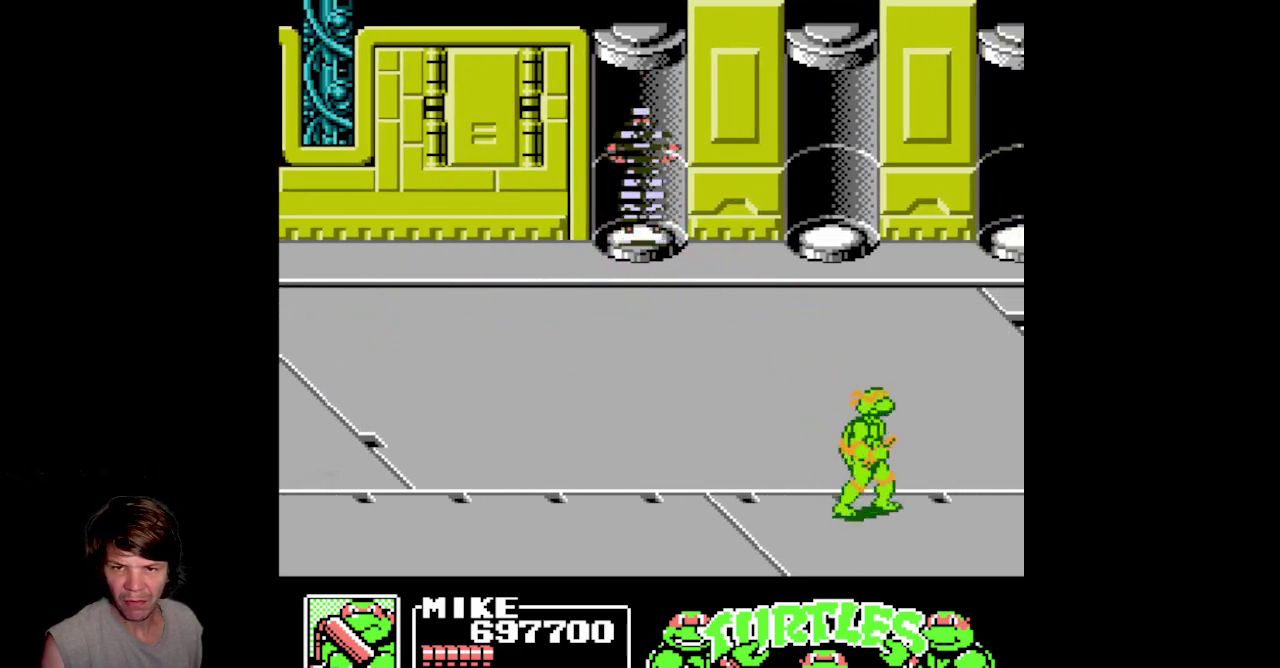
{"buttons": ["DPAD_UP", "DPAD_LEFT"], "events": [[17, "DPAD_LEFT", "down"], [267, "DPAD_UP", "down"]]}
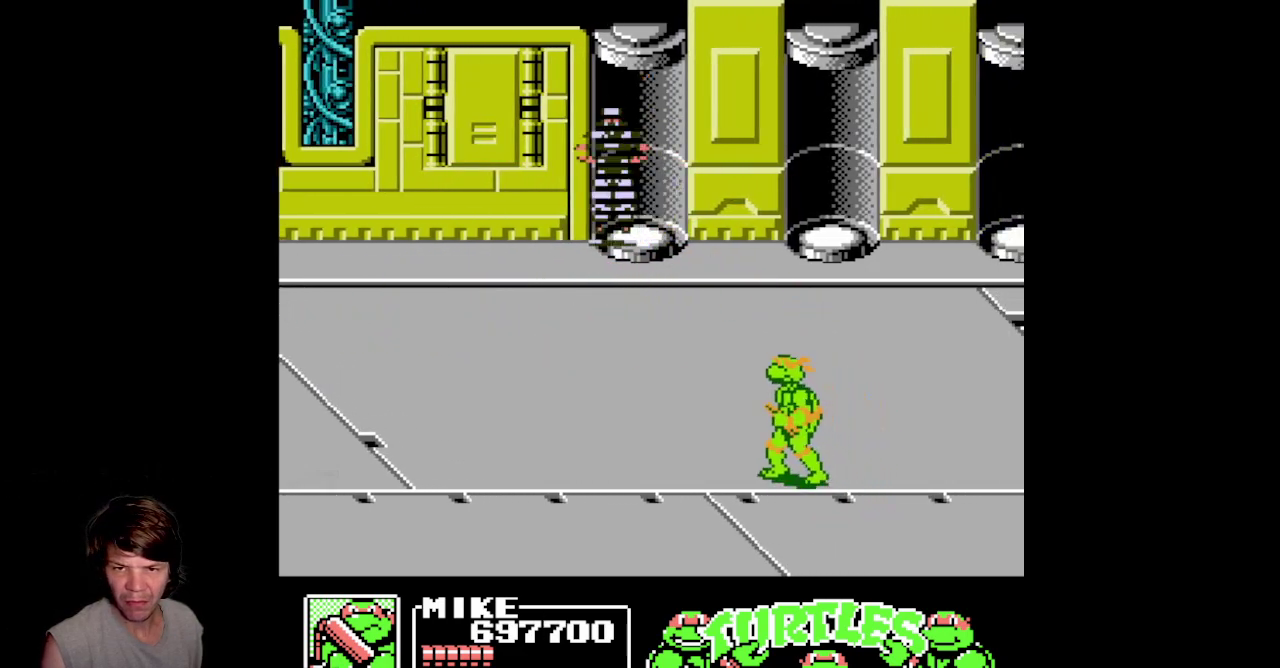
{"buttons": [], "events": [[50, "DPAD_LEFT", "up"], [233, "DPAD_UP", "up"]]}
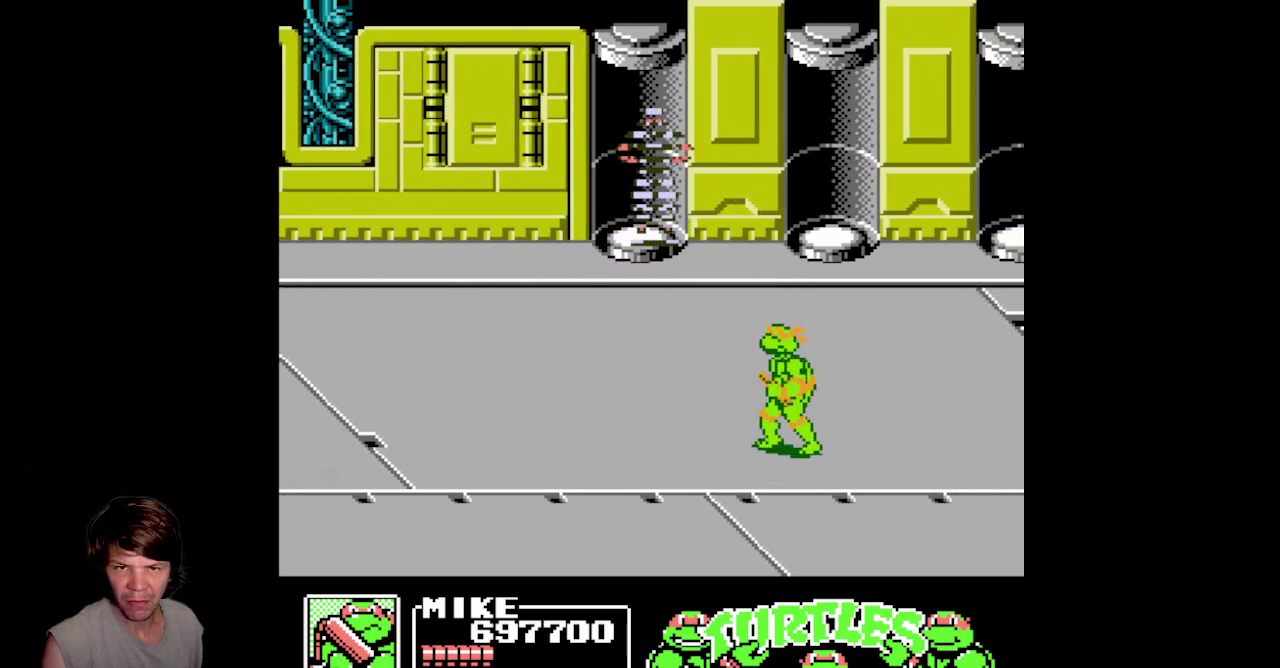
{"buttons": ["DPAD_UP"], "events": [[250, "DPAD_UP", "down"]]}
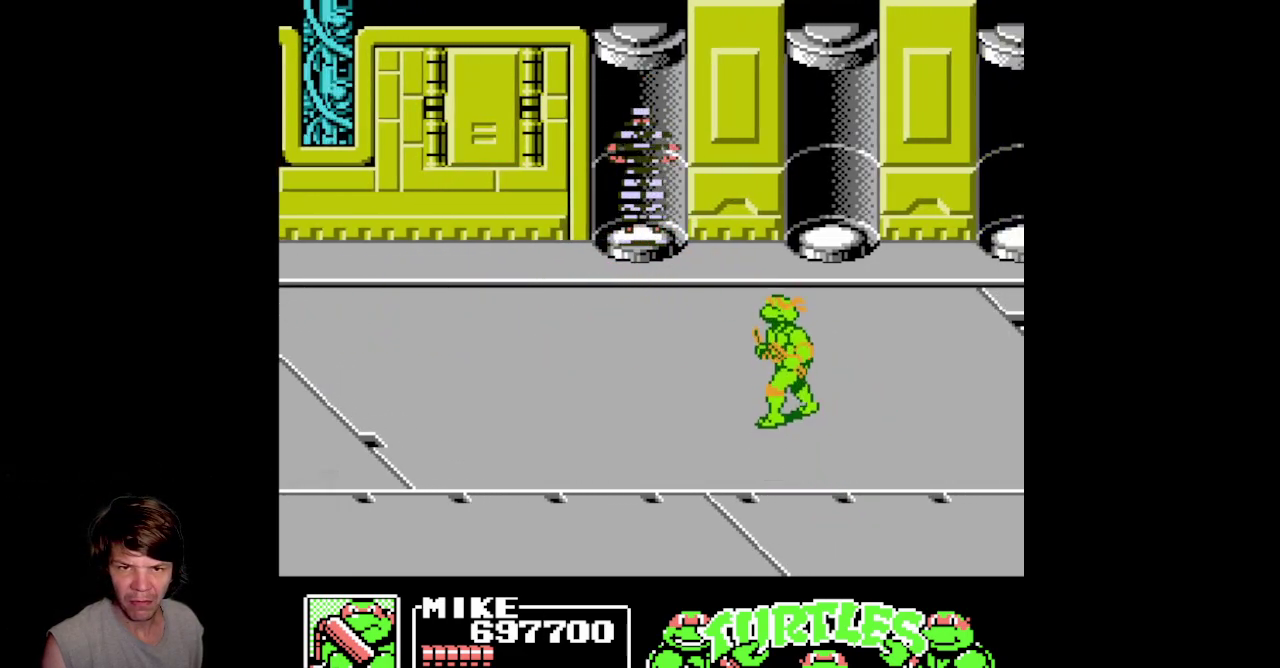
{"buttons": [], "events": [[117, "DPAD_UP", "up"]]}
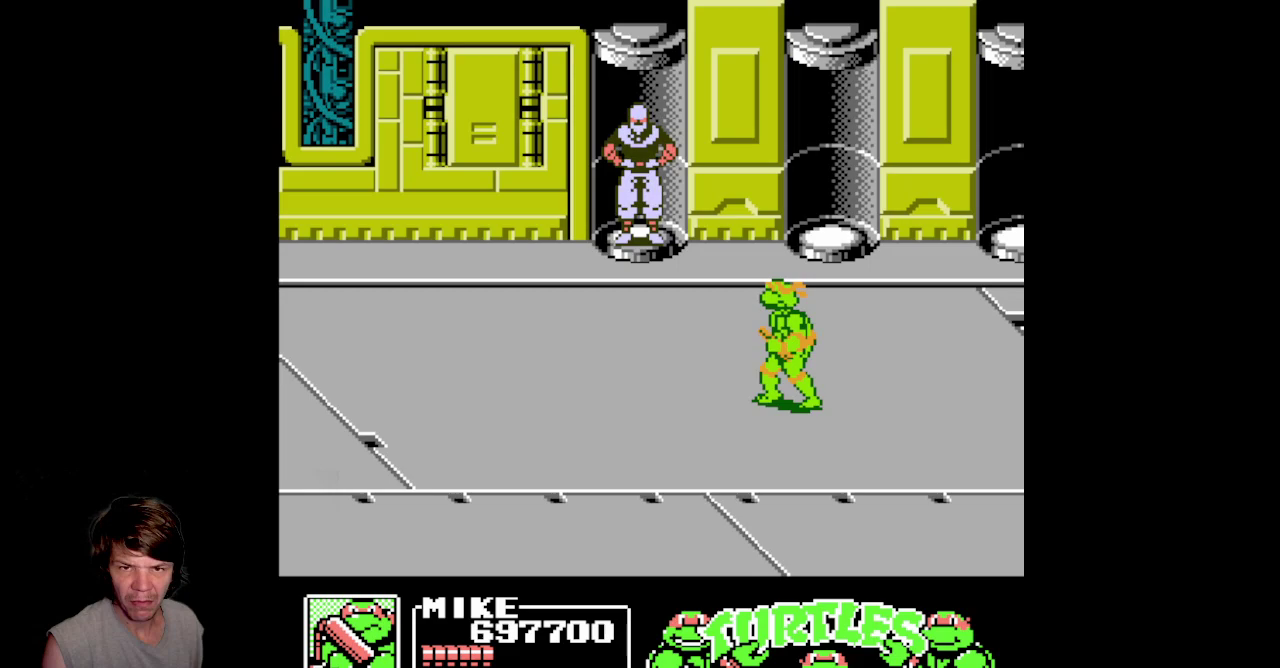
{"buttons": [], "events": [[33, "DPAD_UP", "down"], [50, "DPAD_LEFT", "down"], [483, "DPAD_UP", "up"], [500, "DPAD_LEFT", "up"]]}
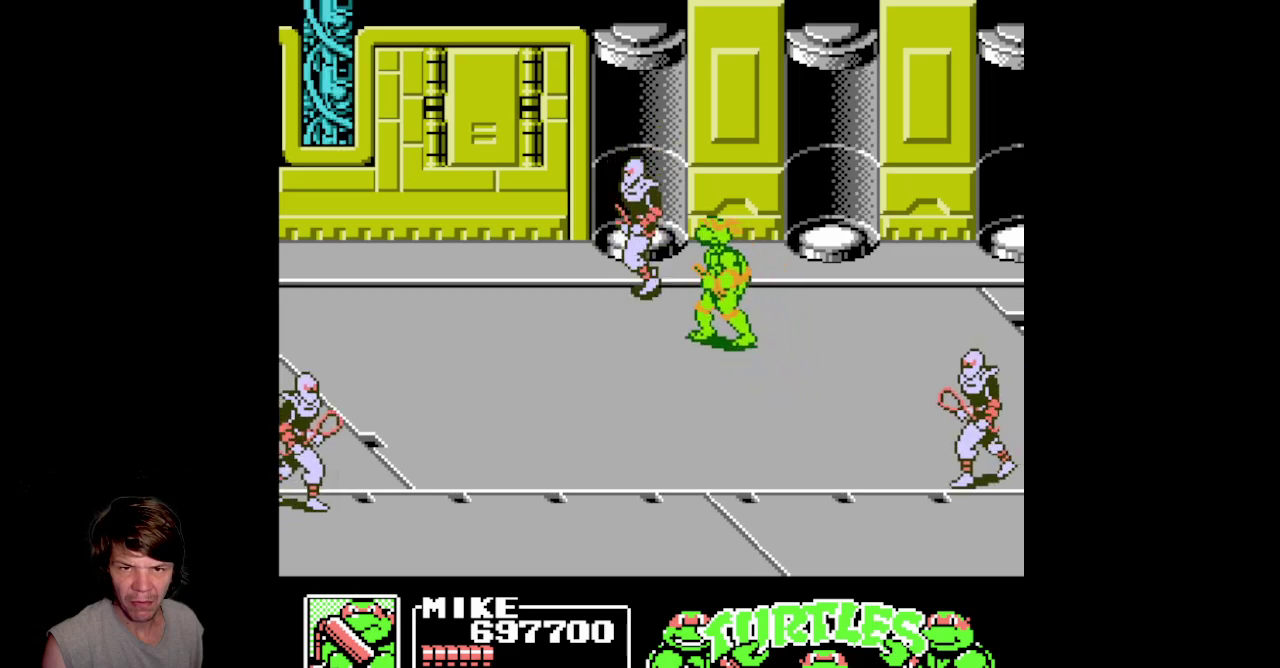
{"buttons": ["B", "DPAD_DOWN"], "events": [[67, "DPAD_DOWN", "down"], [317, "B", "down"]]}
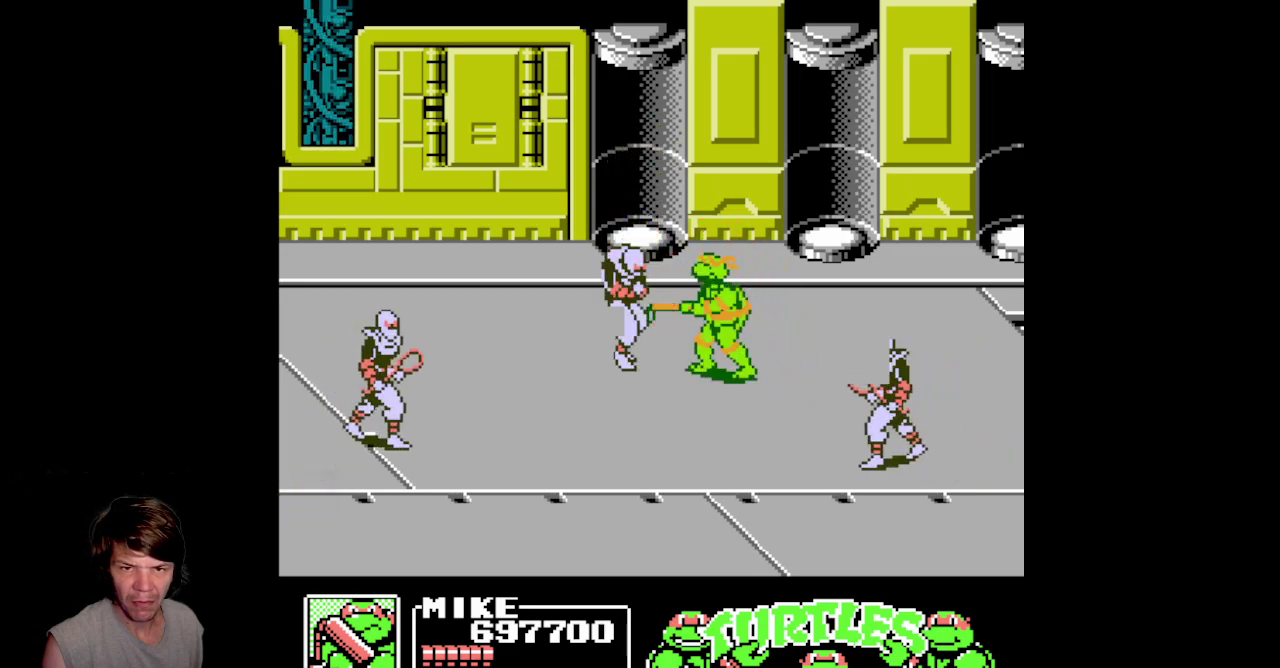
{"buttons": [], "events": [[333, "B", "up"], [417, "DPAD_DOWN", "up"], [417, "DPAD_LEFT", "down"], [500, "DPAD_LEFT", "up"]]}
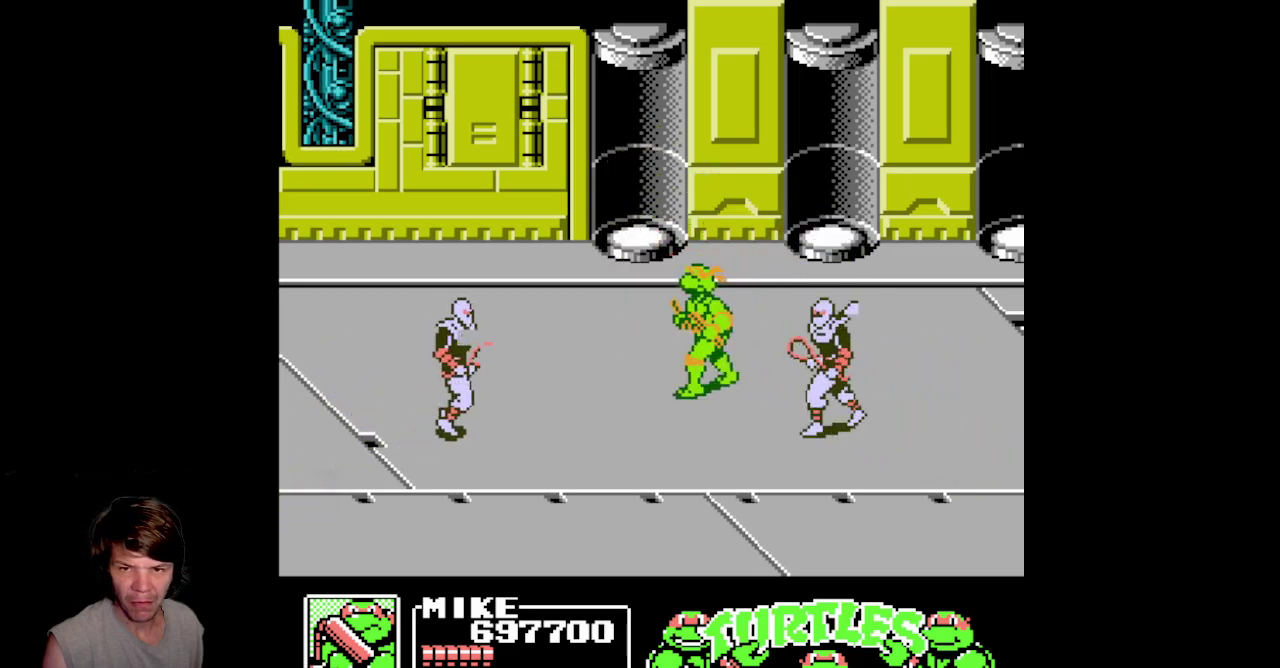
{"buttons": ["B", "DPAD_DOWN", "DPAD_RIGHT"], "events": [[33, "DPAD_RIGHT", "down"], [117, "DPAD_DOWN", "down"], [133, "B", "down"], [267, "B", "up"], [367, "B", "down"]]}
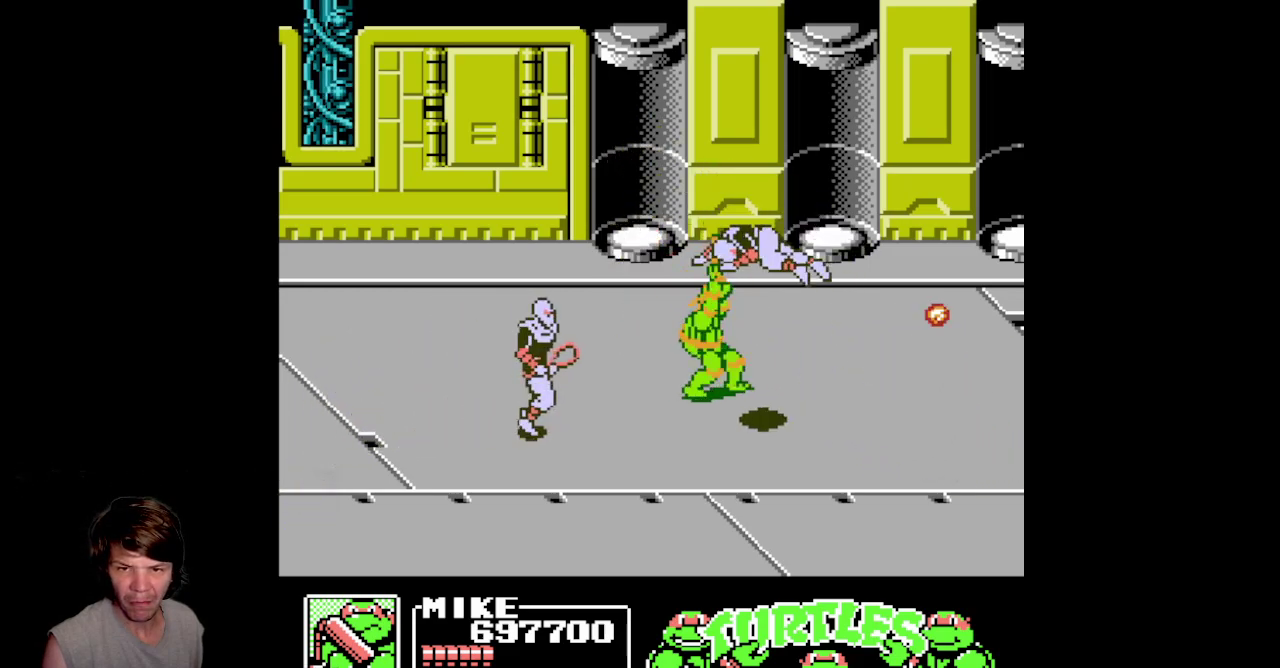
{"buttons": ["DPAD_LEFT"], "events": [[100, "B", "up"], [400, "DPAD_RIGHT", "up"], [467, "DPAD_DOWN", "up"], [467, "DPAD_LEFT", "down"]]}
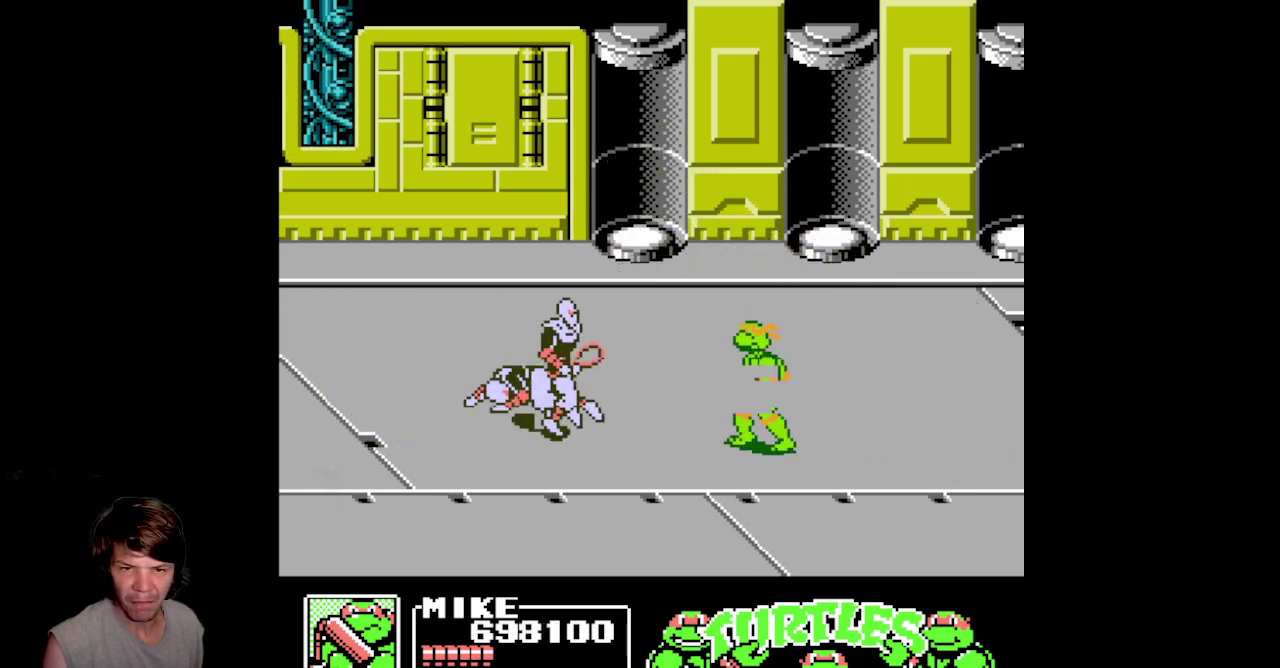
{"buttons": ["B"], "events": [[117, "DPAD_LEFT", "up"], [167, "B", "down"]]}
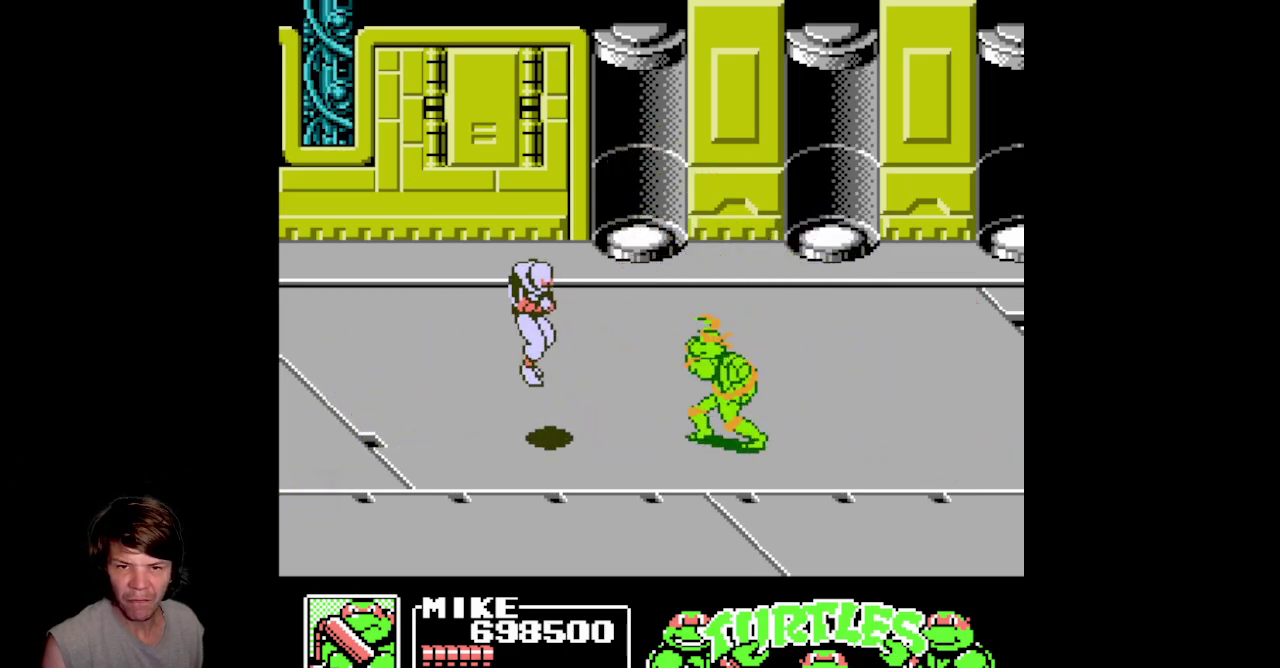
{"buttons": ["DPAD_LEFT"], "events": [[117, "B", "up"], [233, "DPAD_LEFT", "down"]]}
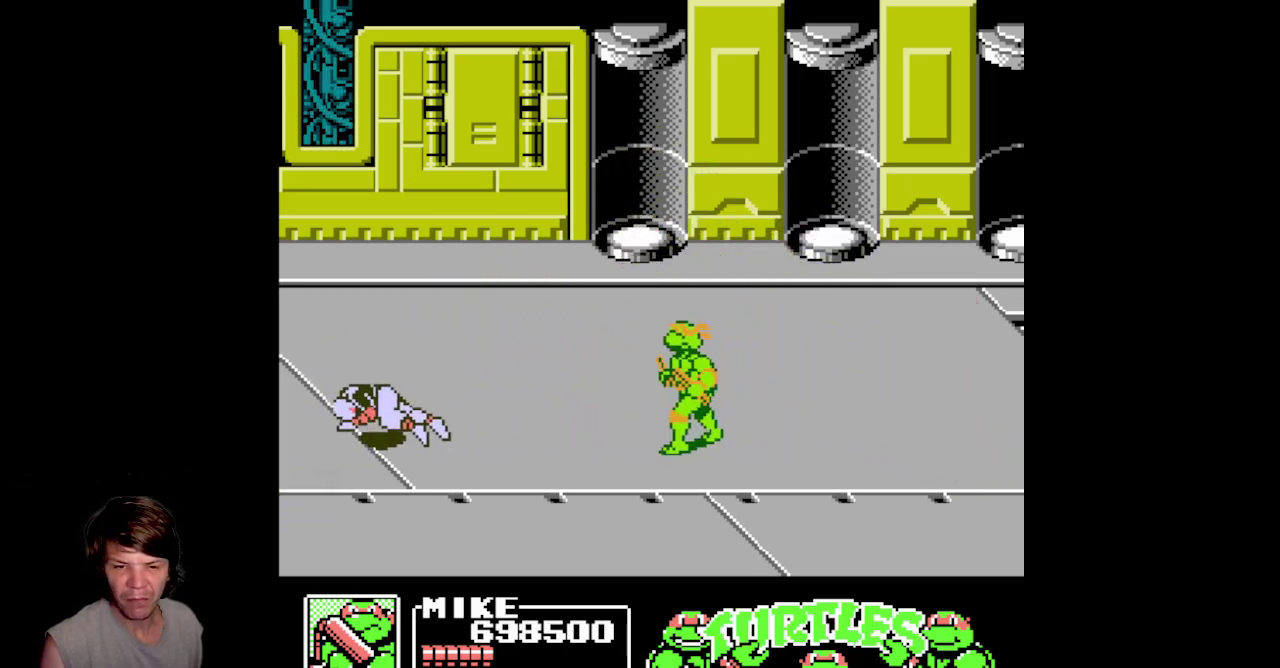
{"buttons": ["DPAD_RIGHT"], "events": [[333, "DPAD_LEFT", "up"], [400, "DPAD_RIGHT", "down"]]}
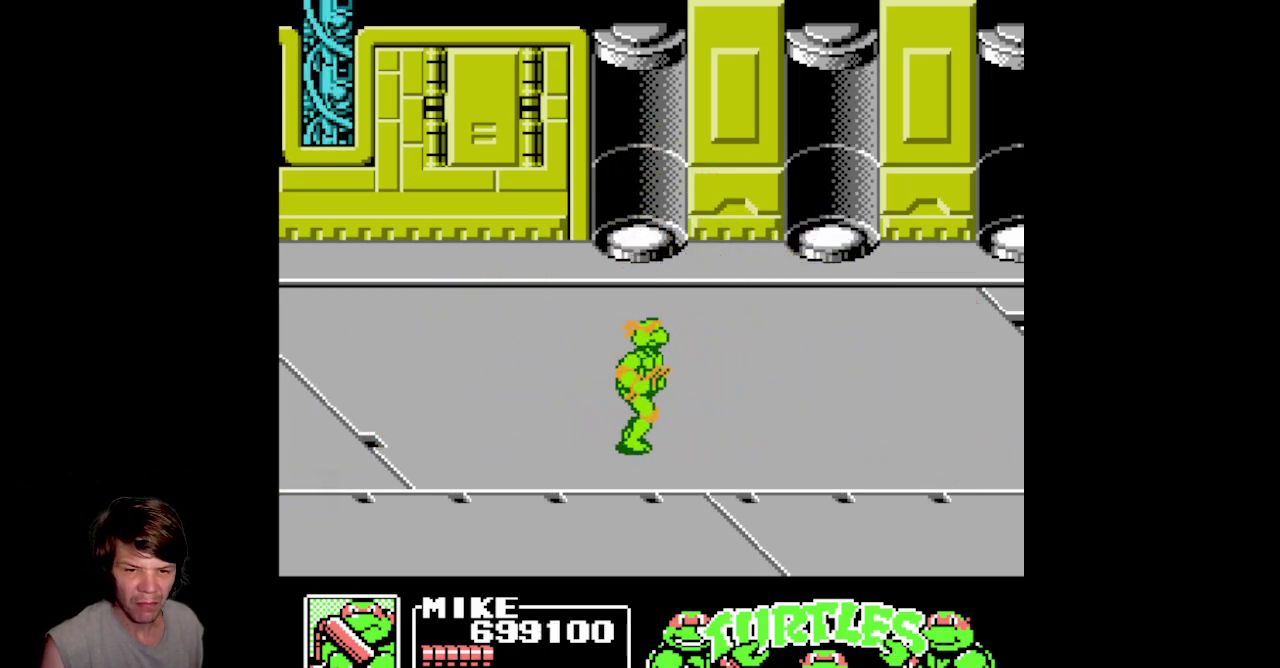
{"buttons": ["DPAD_RIGHT"], "events": []}
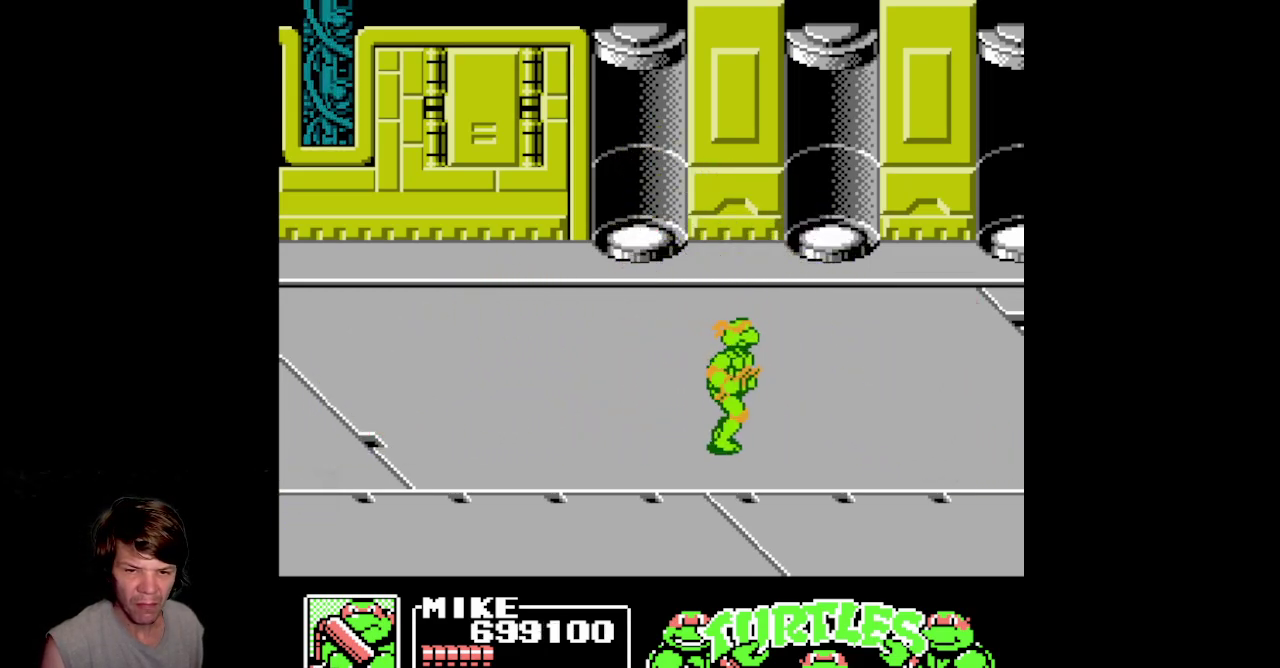
{"buttons": ["DPAD_RIGHT"], "events": []}
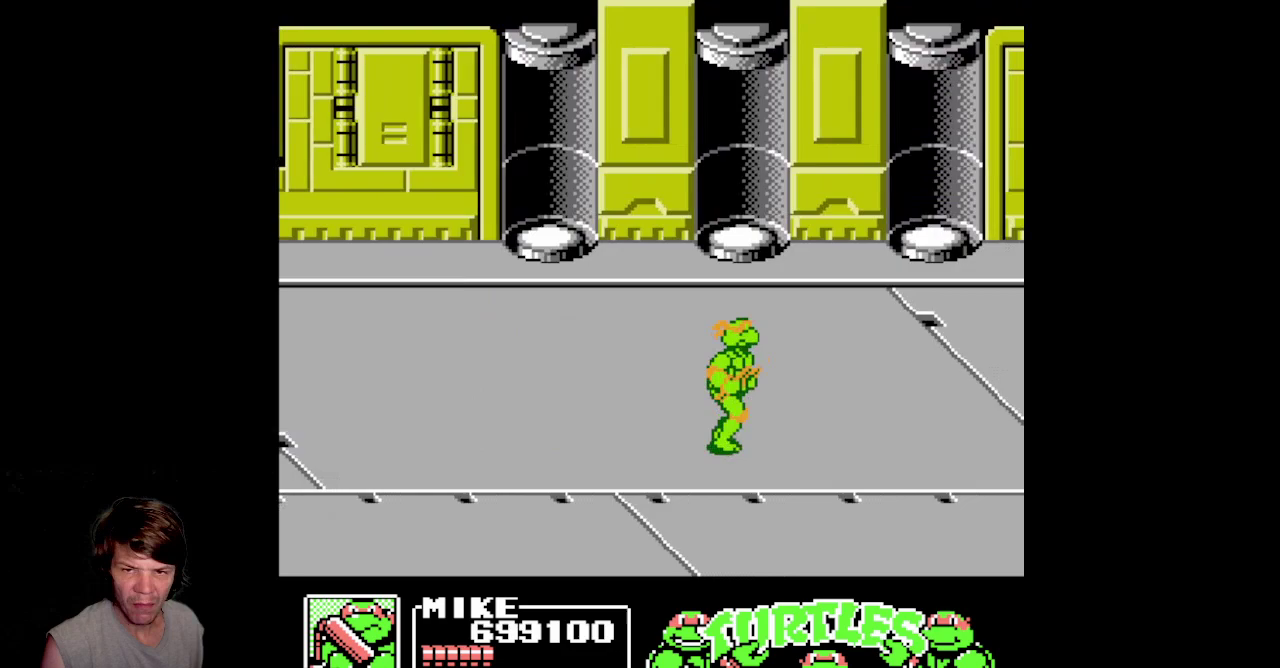
{"buttons": ["DPAD_RIGHT"], "events": []}